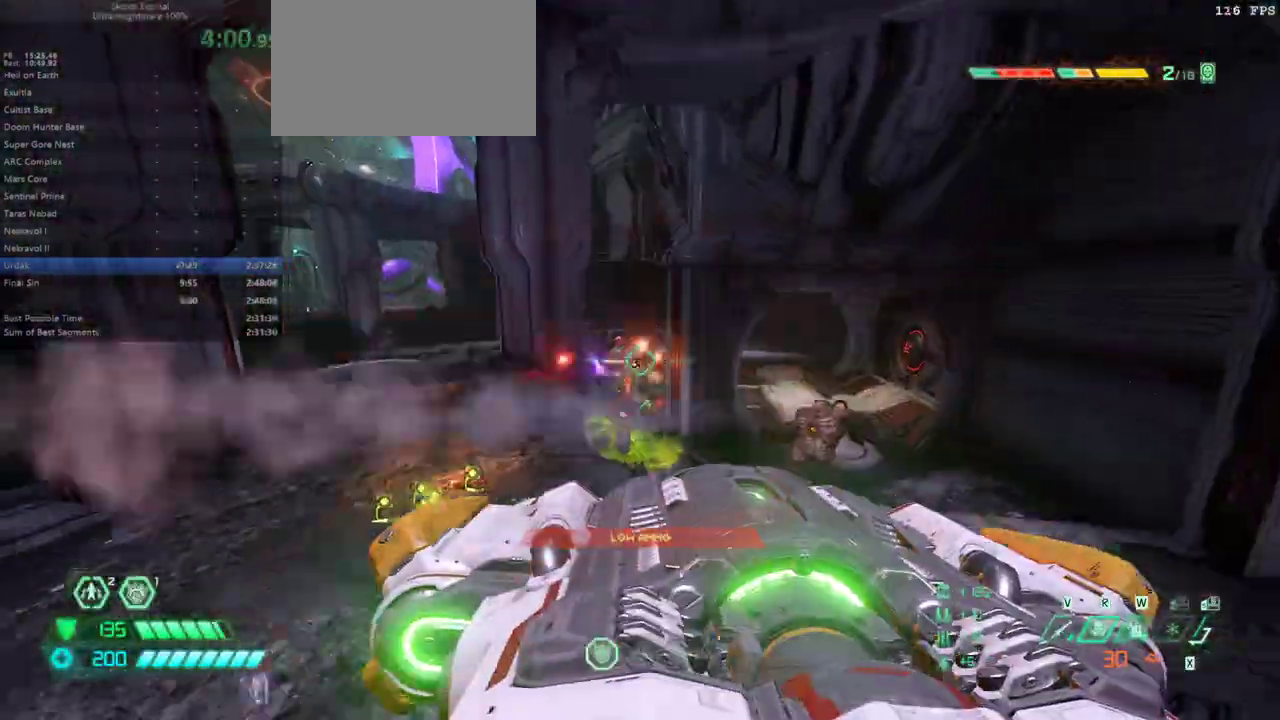
Gameplay with keyboard and mouse; each line is a JSON object with the keys and mouse buttons held at the frame after it. "events" lists presses ("down") and releases ("up") of "alt", "bfg", "bl", "bw", "caps_lock", "cg", "cs", "csg", "ctrl", "dash", "fb", "fw", "hc", "jump", "l", "mel", "mod", "pr", "r", "rl", "shift", "ssg", "tab" and "mouse_wheel" between this image and that frame as [ms after this image, input, new state], when the widget could be followed in between. "mouse_wheel" = the "wheel" button of the "mouse" list. No other keys are recorded. "wheel" means that the mouse wheel is clicked or scrolled. Key names are as the overlay labels them; some are game actions (e.g. jump) rather than physical keys. Not read: mouse_move.
{"keys": ["bw"], "mouse": [], "events": [[233, "r", "up"]]}
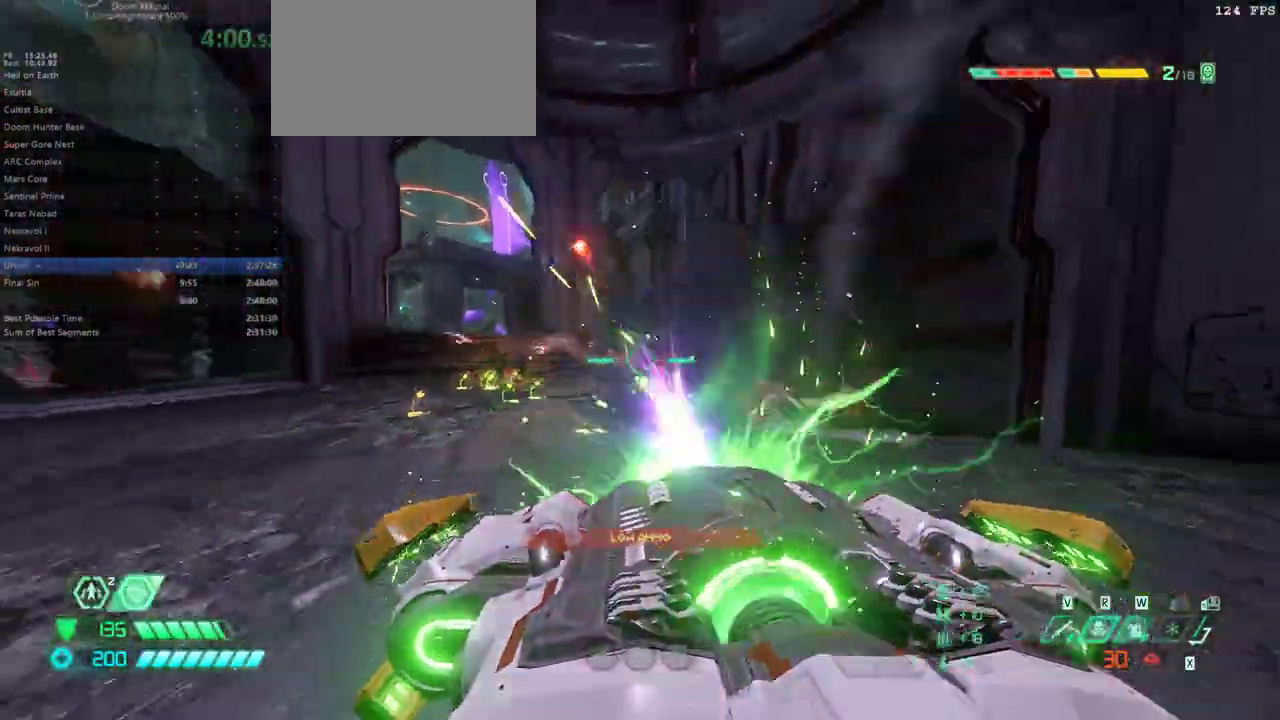
{"keys": [], "mouse": [], "events": [[67, "jump", "down"], [200, "jump", "up"], [300, "jump", "down"], [433, "bw", "up"], [433, "jump", "up"]]}
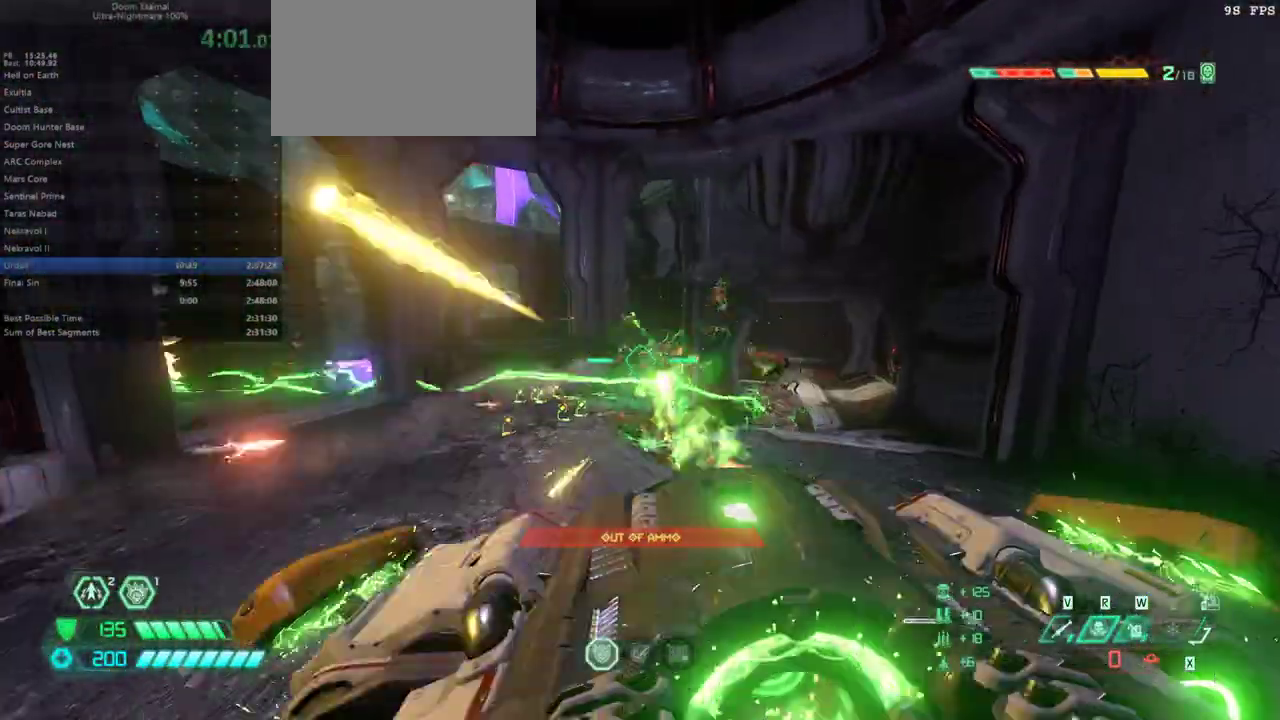
{"keys": ["dash", "fw"], "mouse": [], "events": [[67, "r", "down"], [167, "fw", "down"], [300, "r", "up"], [500, "dash", "down"]]}
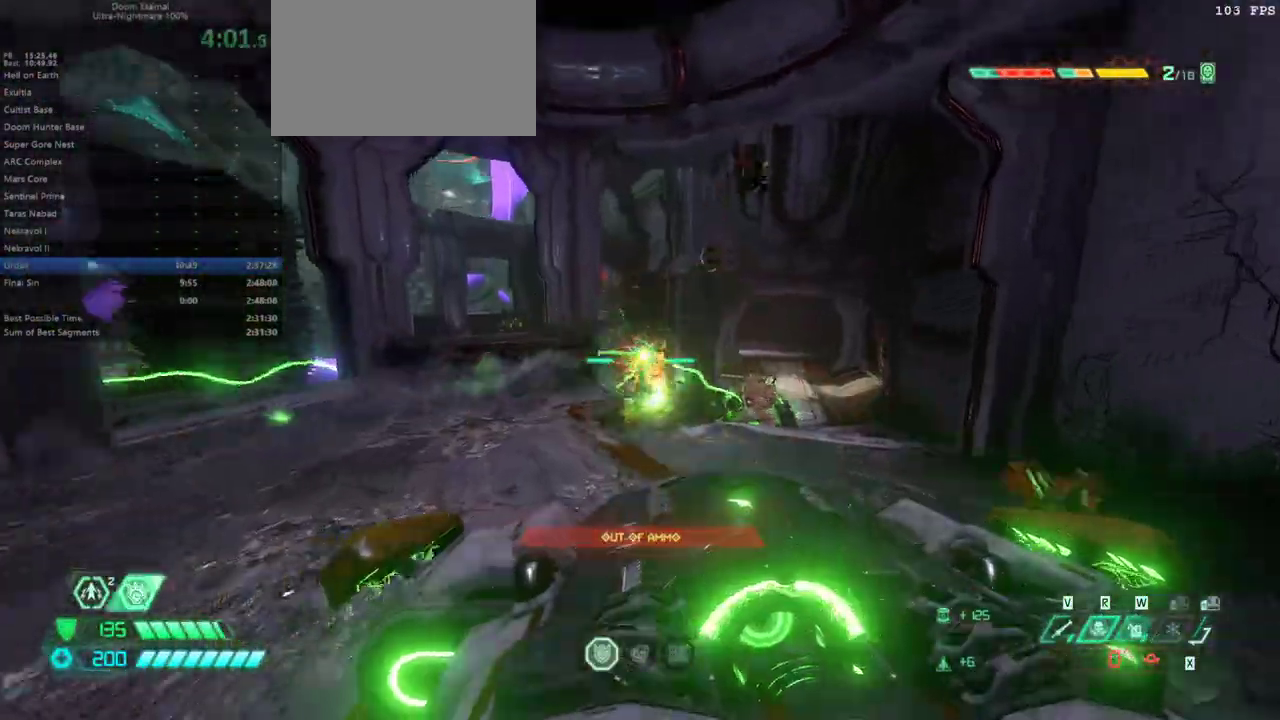
{"keys": ["fw"], "mouse": [], "events": [[133, "dash", "up"]]}
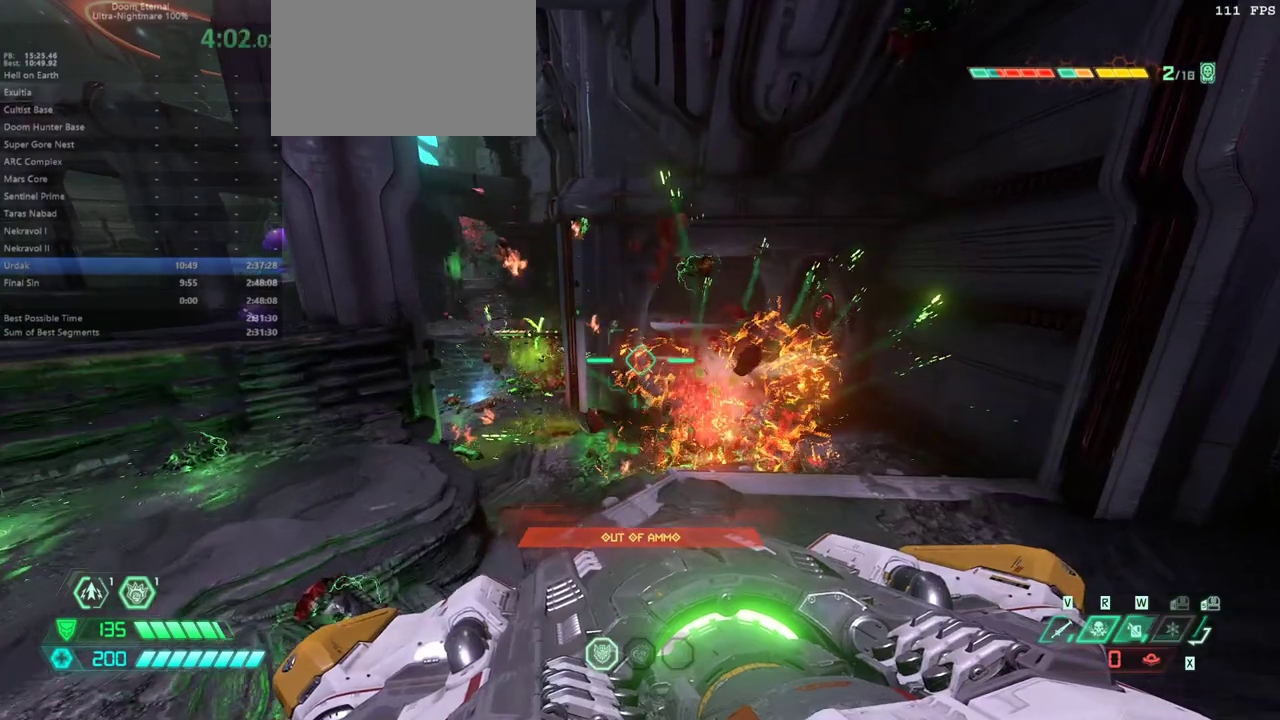
{"keys": ["dash", "fw"], "mouse": [], "events": [[67, "ssg", "down"], [167, "ssg", "up"], [433, "dash", "down"]]}
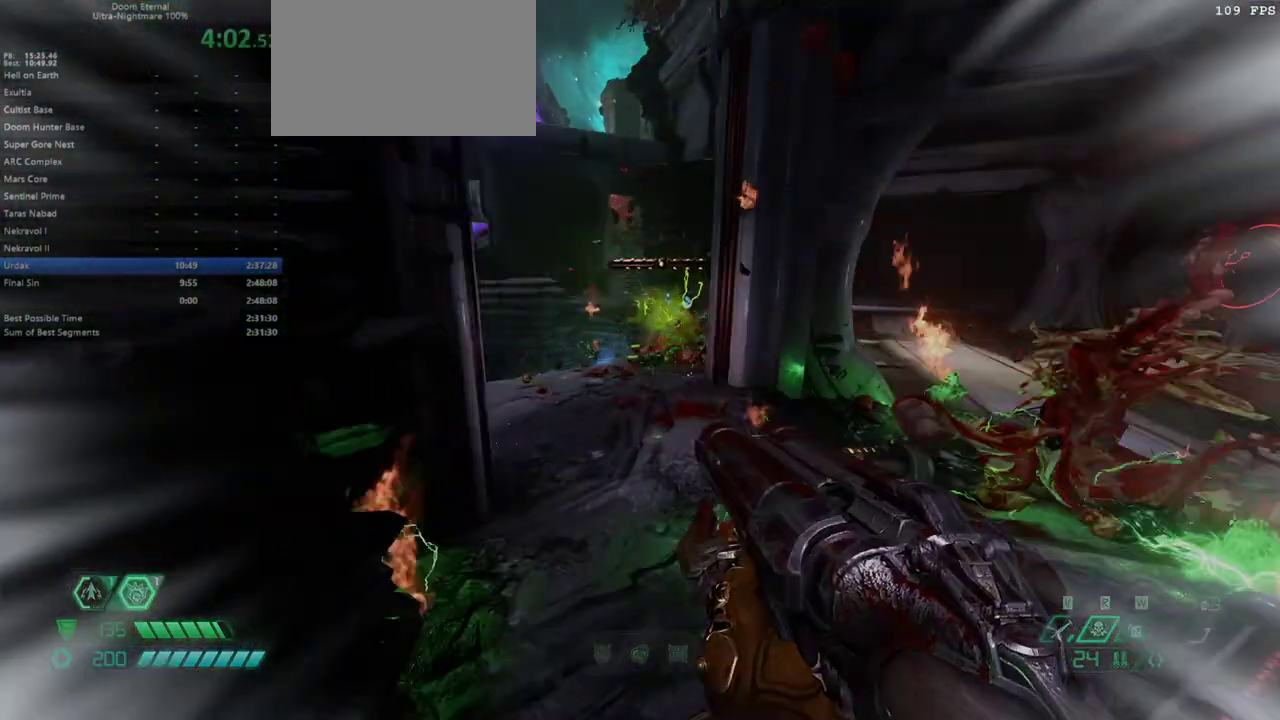
{"keys": ["fw"], "mouse": [], "events": [[67, "dash", "up"]]}
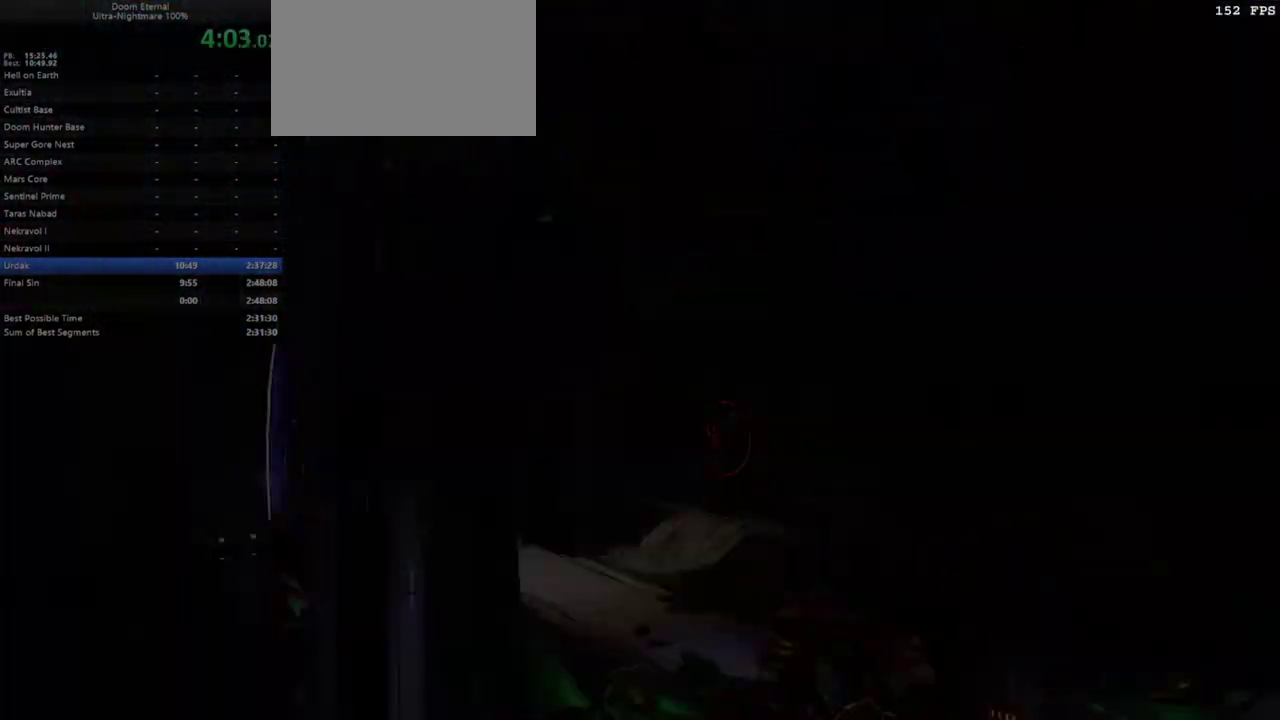
{"keys": [], "mouse": [], "events": [[100, "dash", "down"], [200, "dash", "up"], [333, "fw", "up"]]}
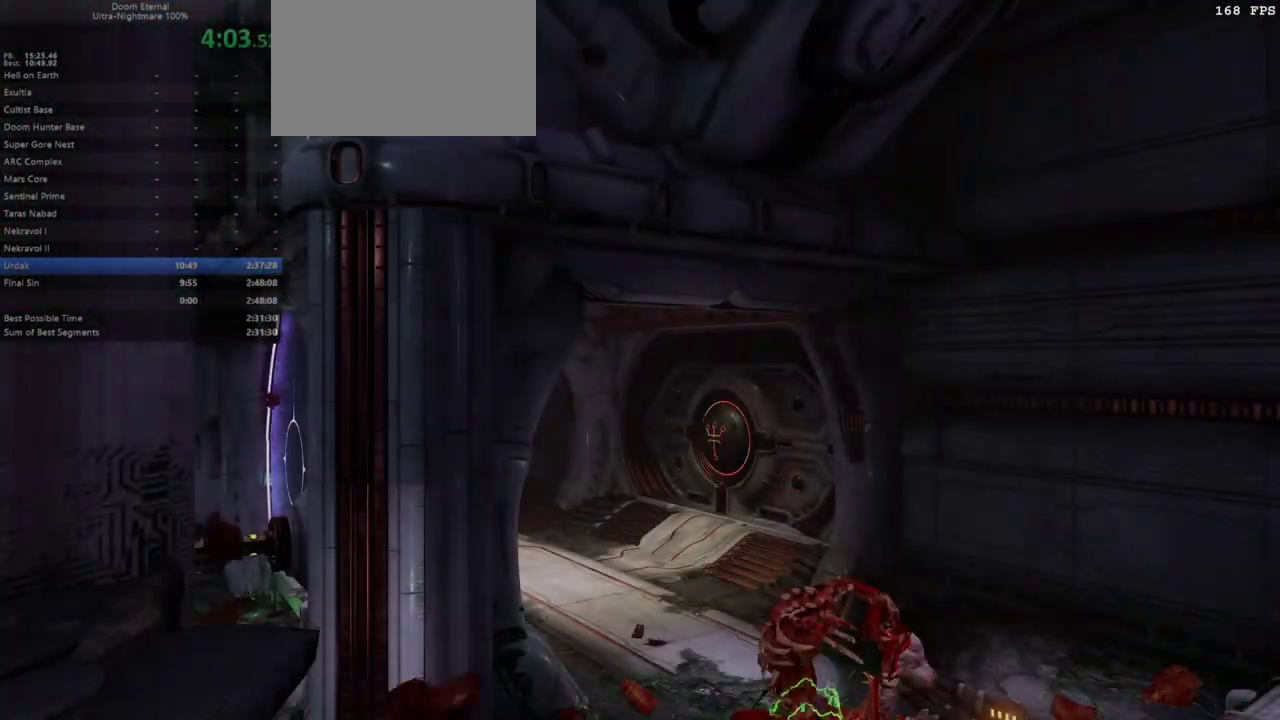
{"keys": [], "mouse": [], "events": []}
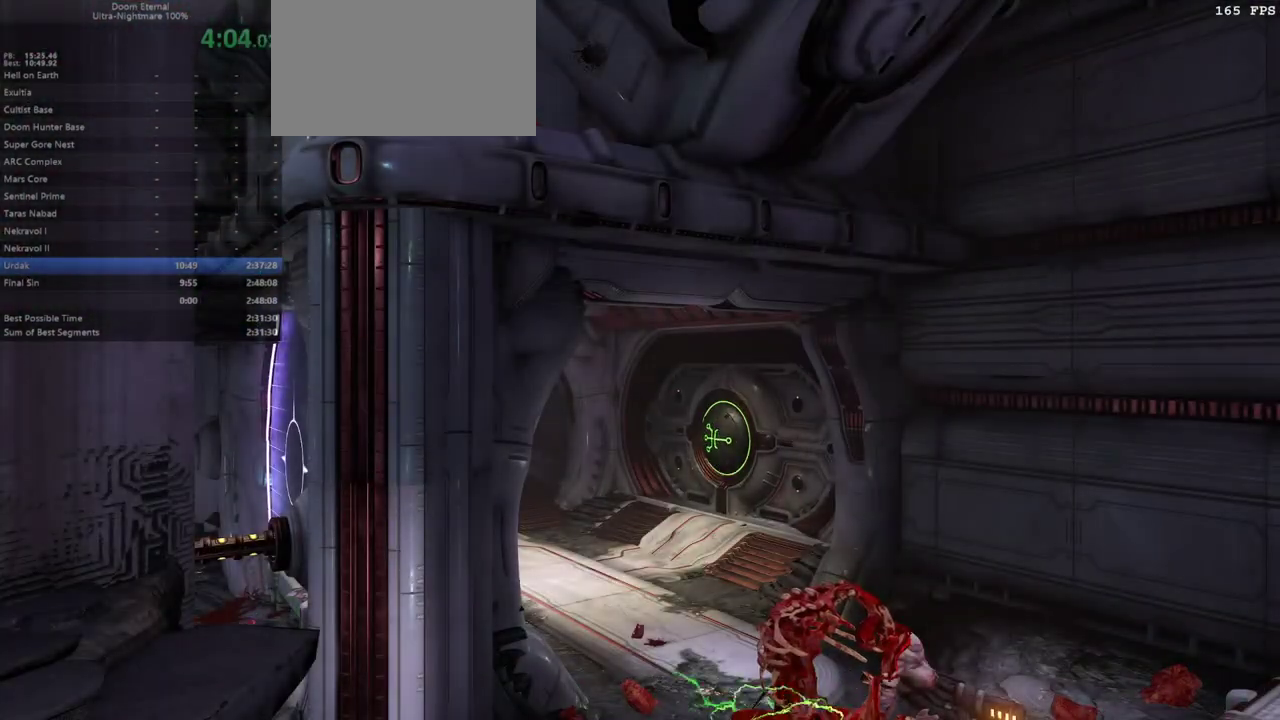
{"keys": [], "mouse": [], "events": []}
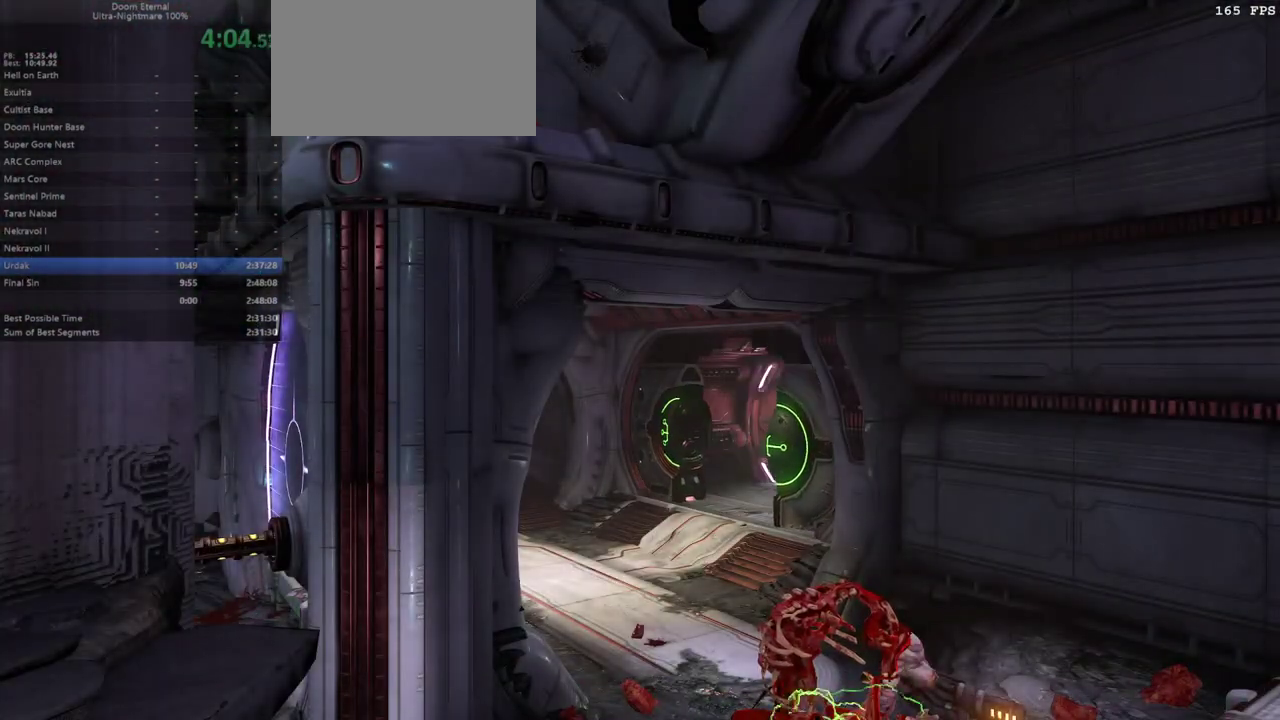
{"keys": [], "mouse": [], "events": []}
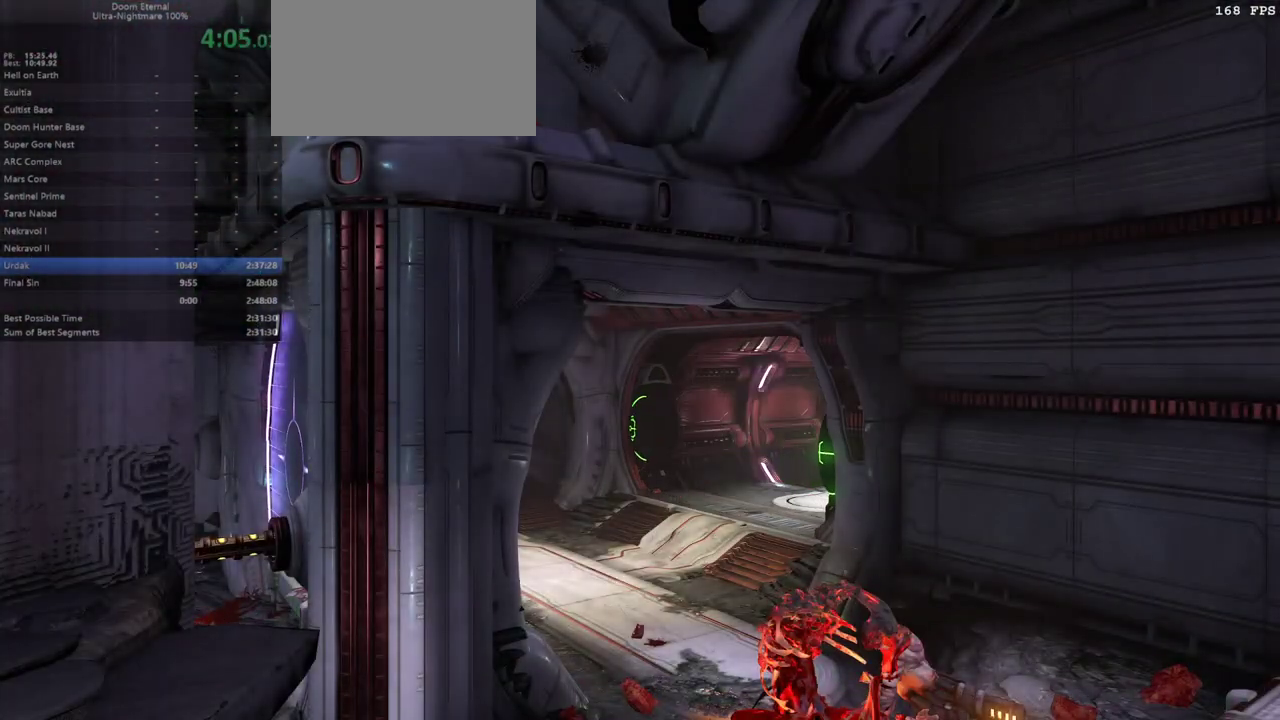
{"keys": [], "mouse": [], "events": []}
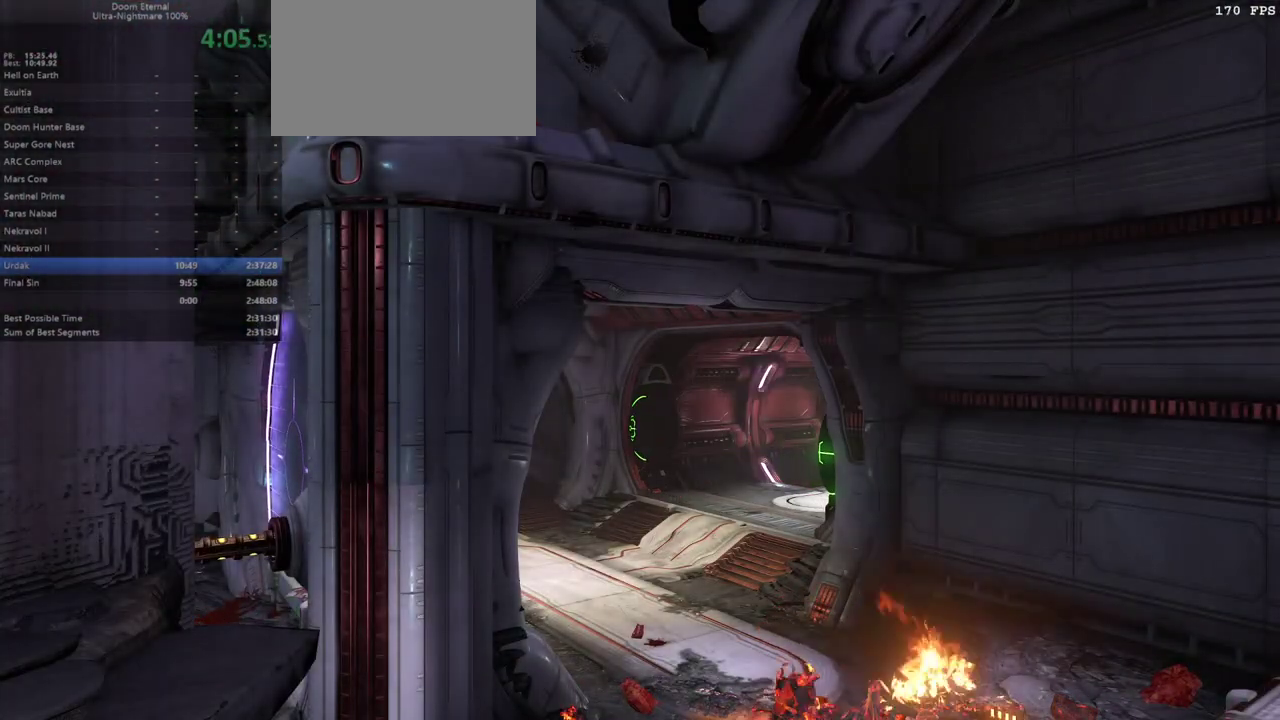
{"keys": ["fw", "r"], "mouse": [], "events": [[267, "r", "down"], [367, "fw", "down"]]}
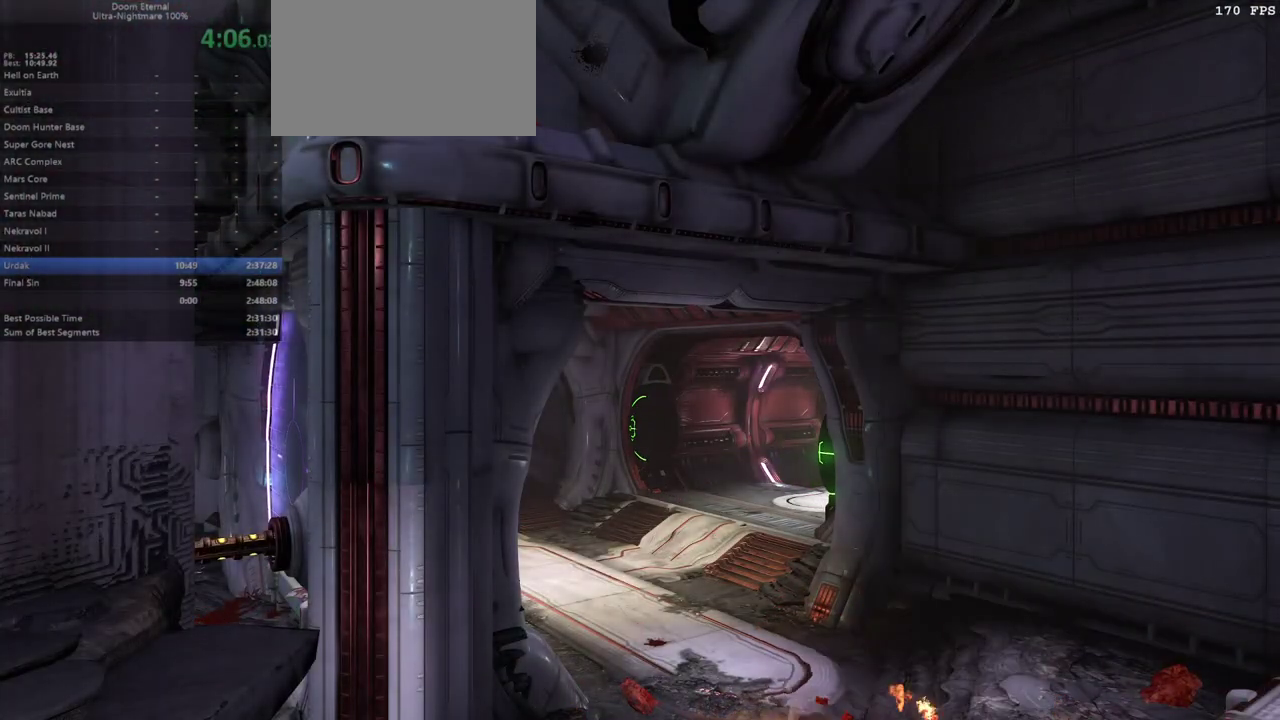
{"keys": ["fw", "r"], "mouse": [], "events": []}
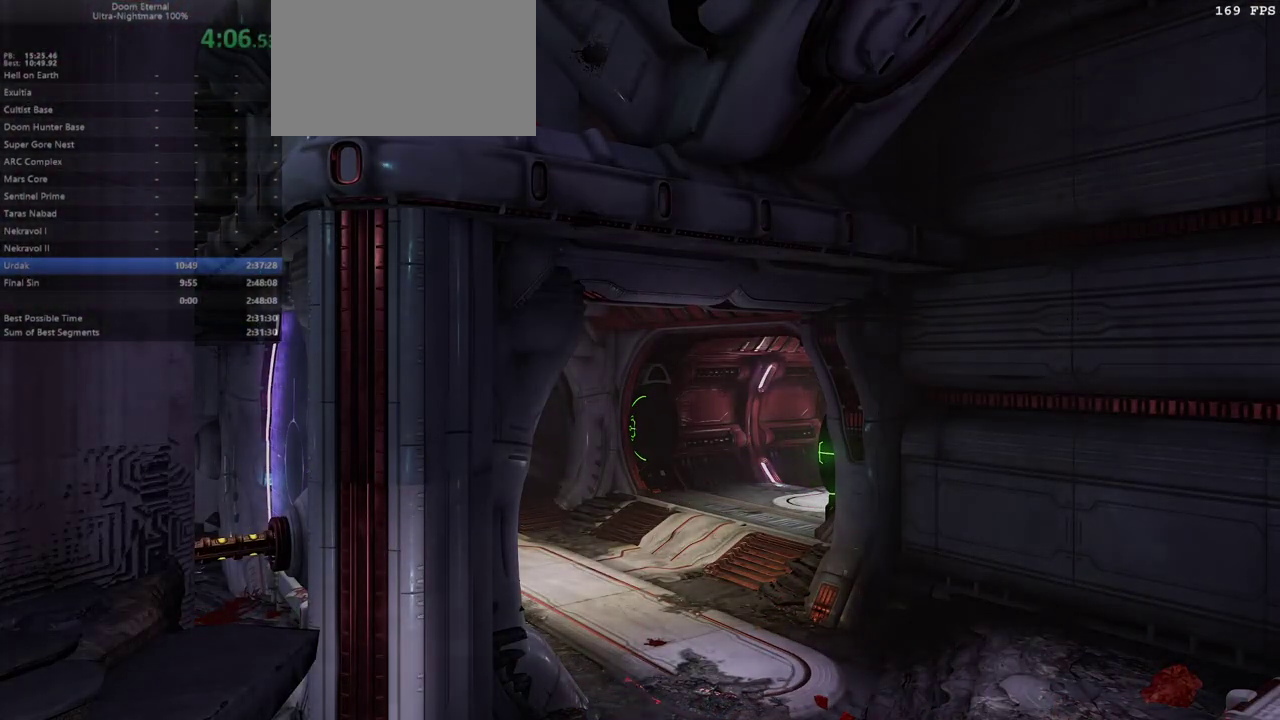
{"keys": ["fw", "r"], "mouse": [], "events": []}
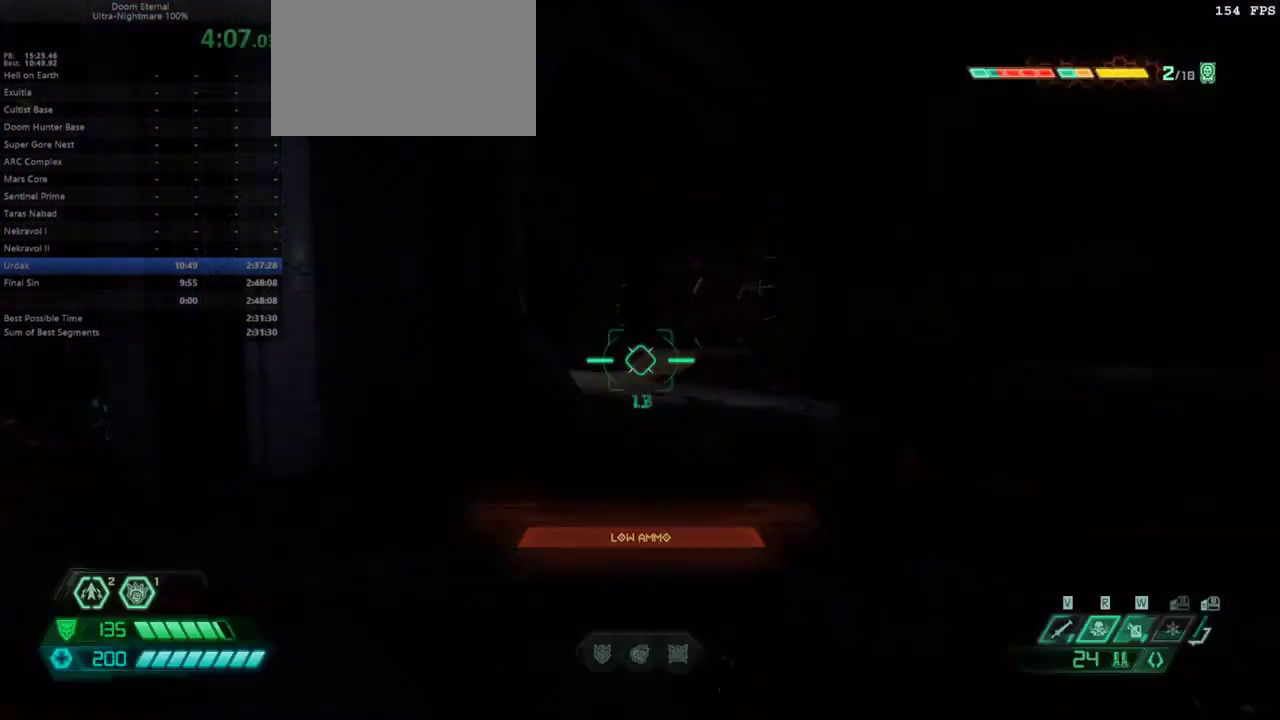
{"keys": ["dash", "fw"], "mouse": [], "events": [[267, "r", "up"], [467, "dash", "down"]]}
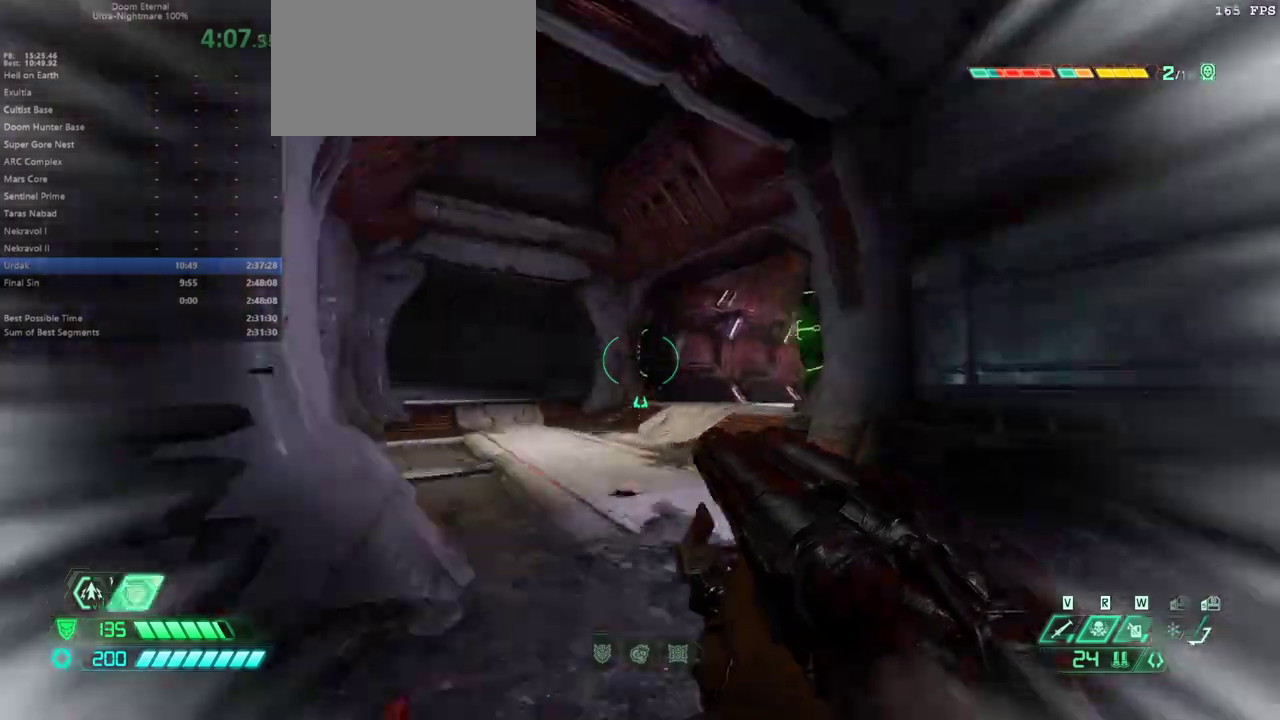
{"keys": ["dash", "fw"], "mouse": [], "events": [[100, "dash", "up"], [133, "bl", "down"], [200, "bl", "up"], [500, "dash", "down"]]}
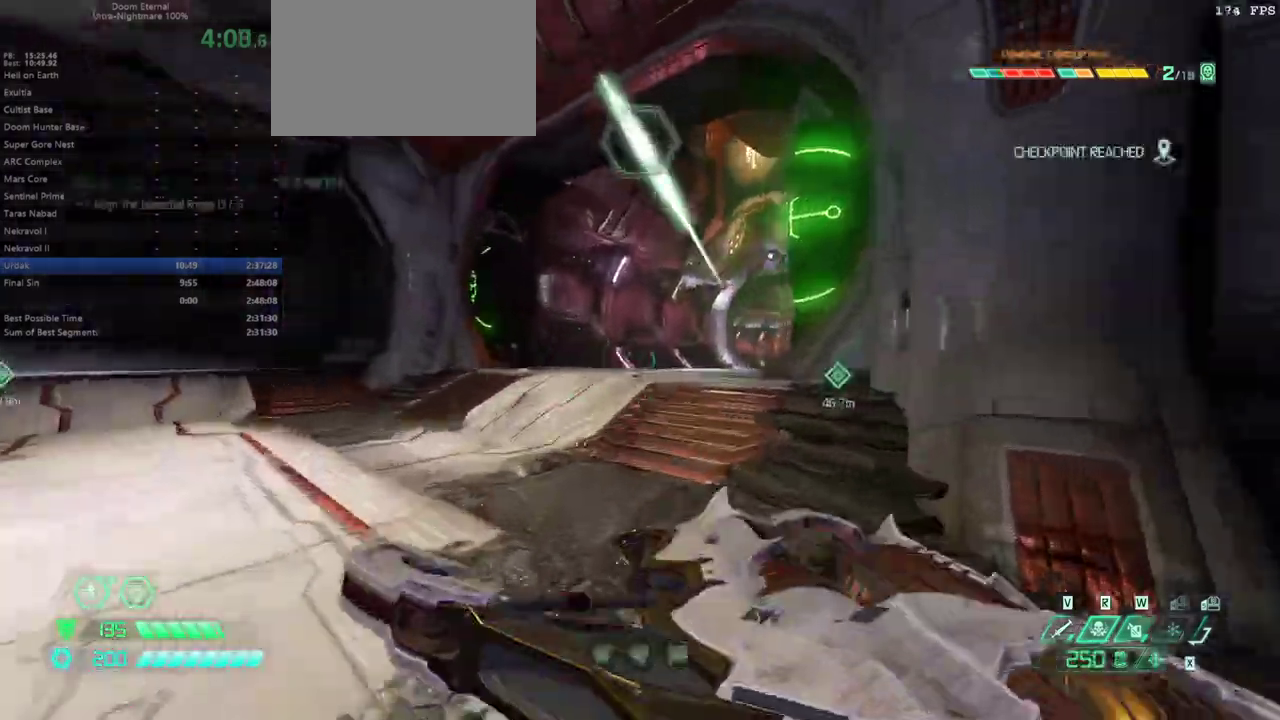
{"keys": ["fw"], "mouse": [], "events": [[100, "dash", "up"]]}
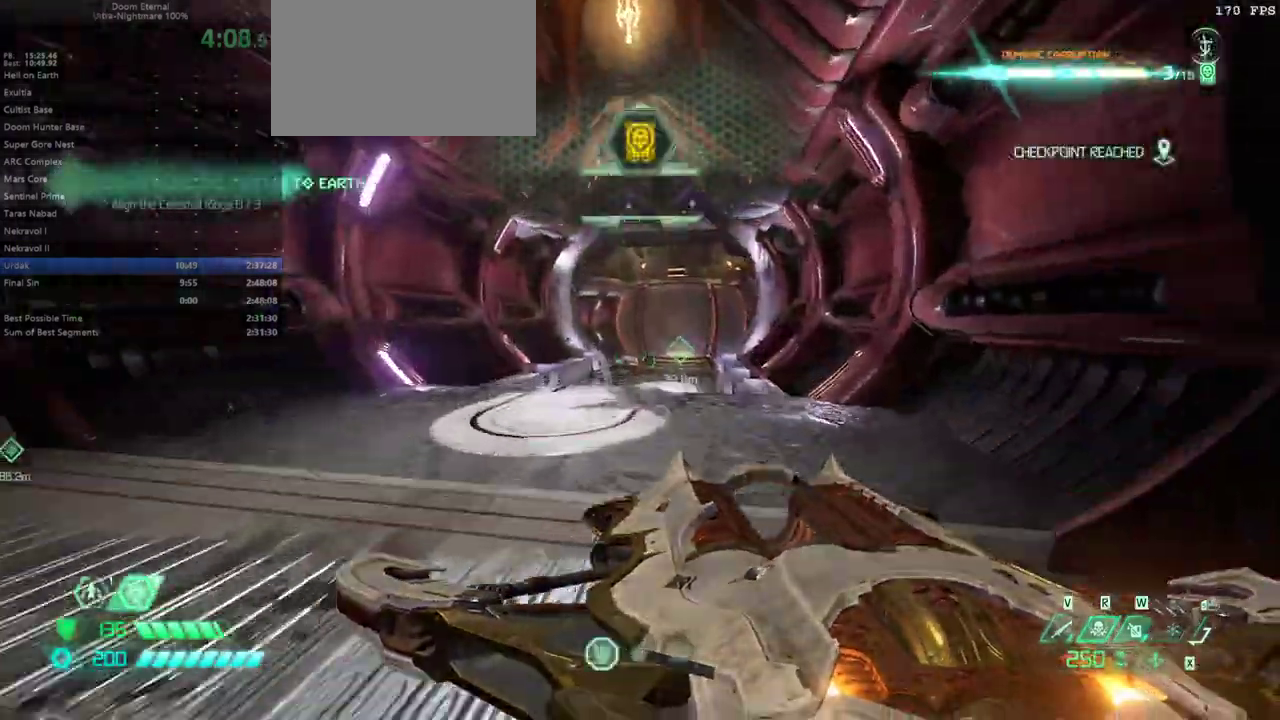
{"keys": ["fw", "jump"], "mouse": [], "events": [[467, "jump", "down"]]}
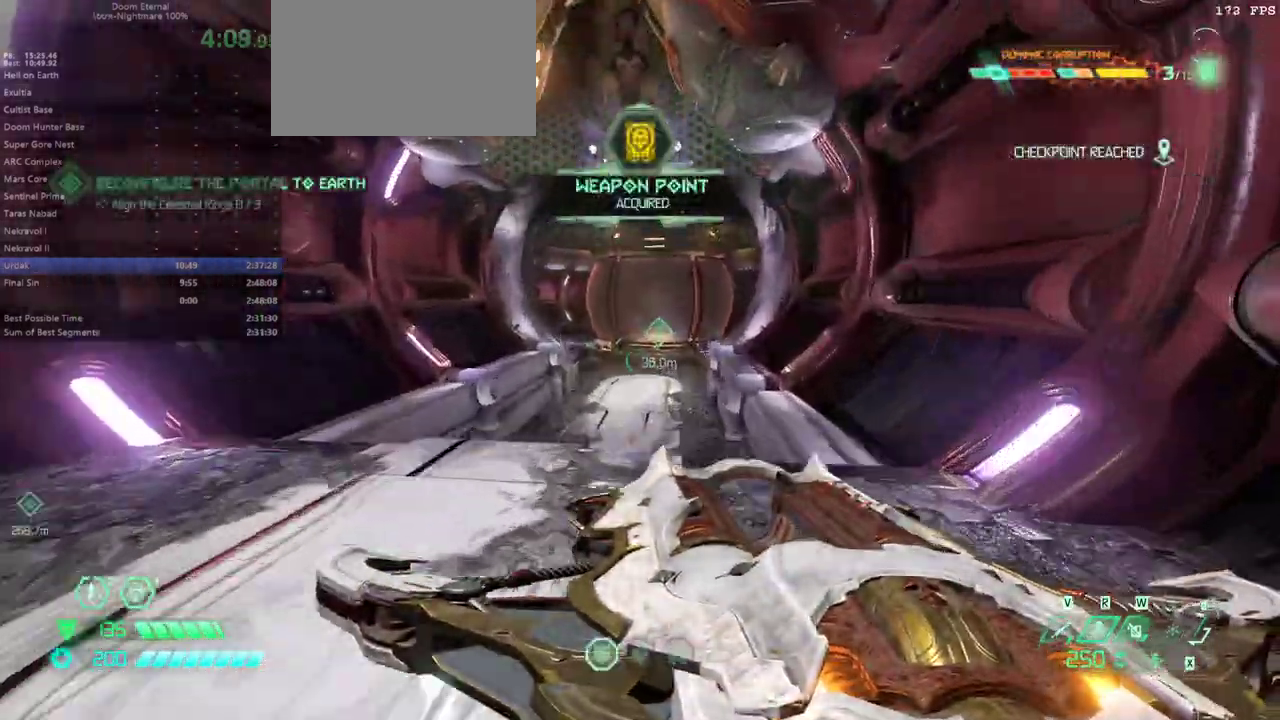
{"keys": ["bw", "jump"], "mouse": [], "events": [[100, "fw", "up"], [100, "jump", "up"], [200, "bw", "down"], [500, "jump", "down"]]}
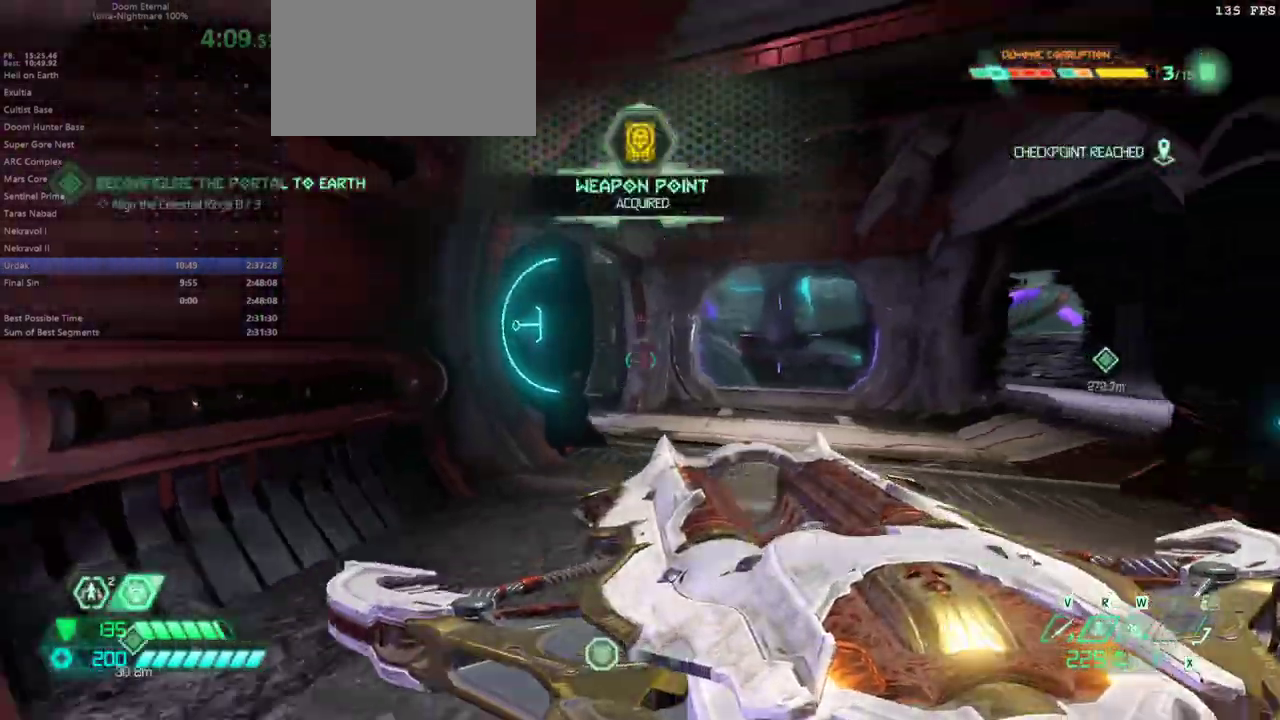
{"keys": ["fw"], "mouse": [], "events": [[100, "jump", "up"], [167, "bw", "up"], [233, "fw", "down"]]}
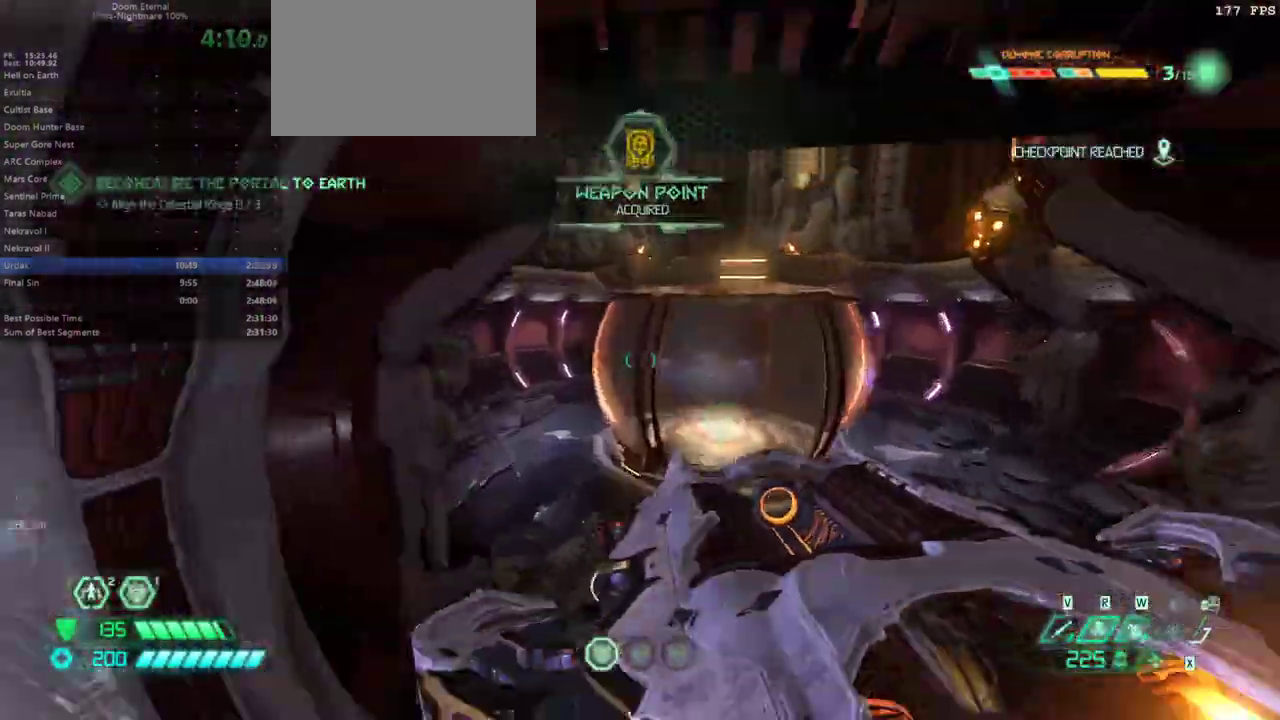
{"keys": ["fw"], "mouse": [], "events": []}
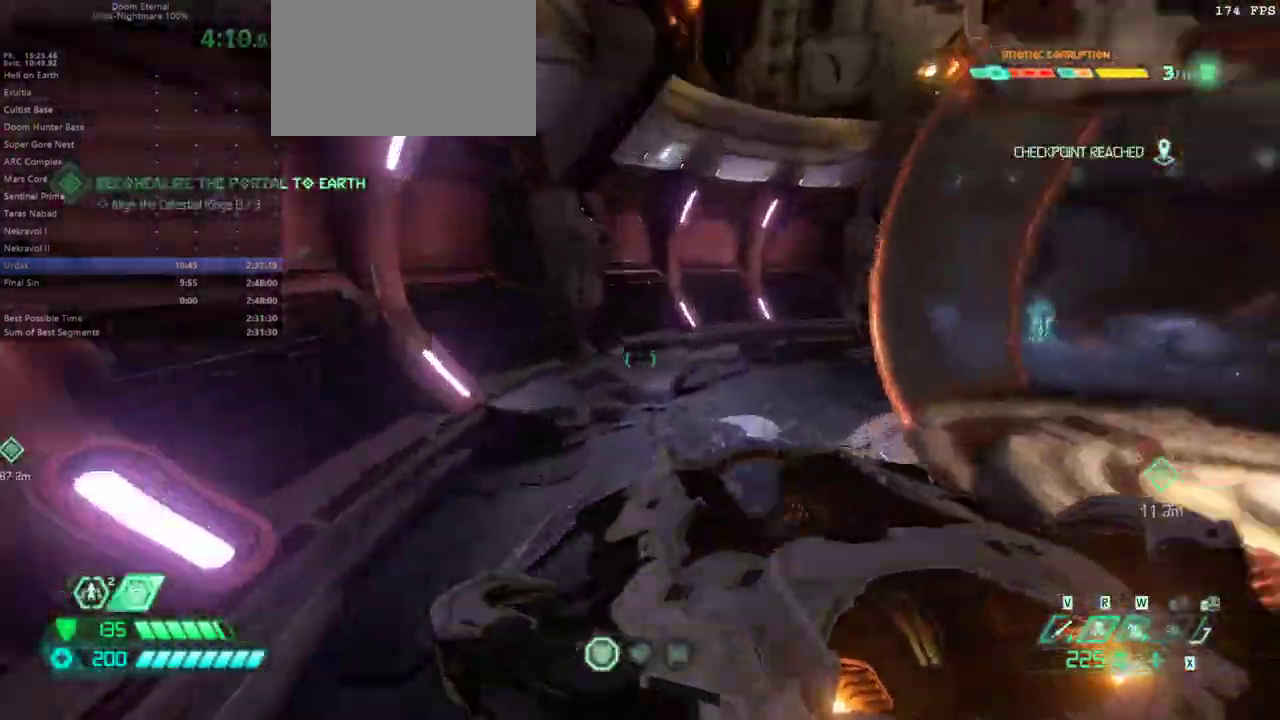
{"keys": ["fw"], "mouse": []}
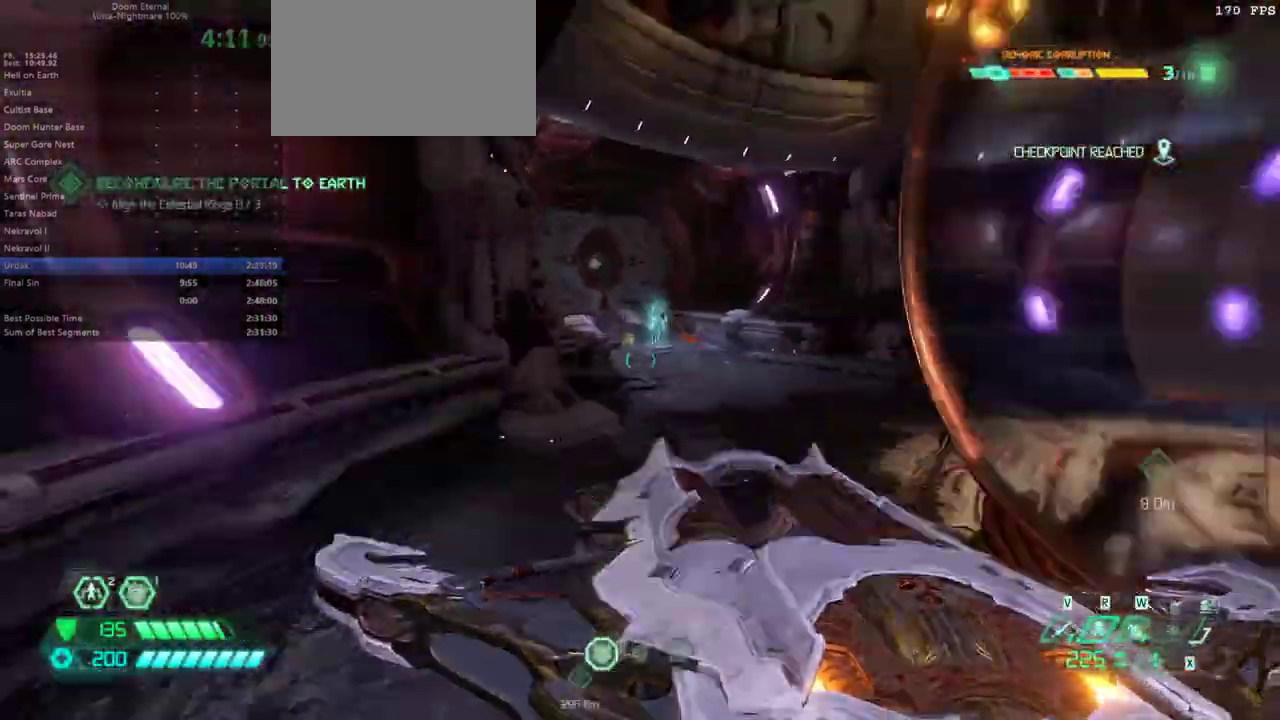
{"keys": ["fw"], "mouse": [], "events": []}
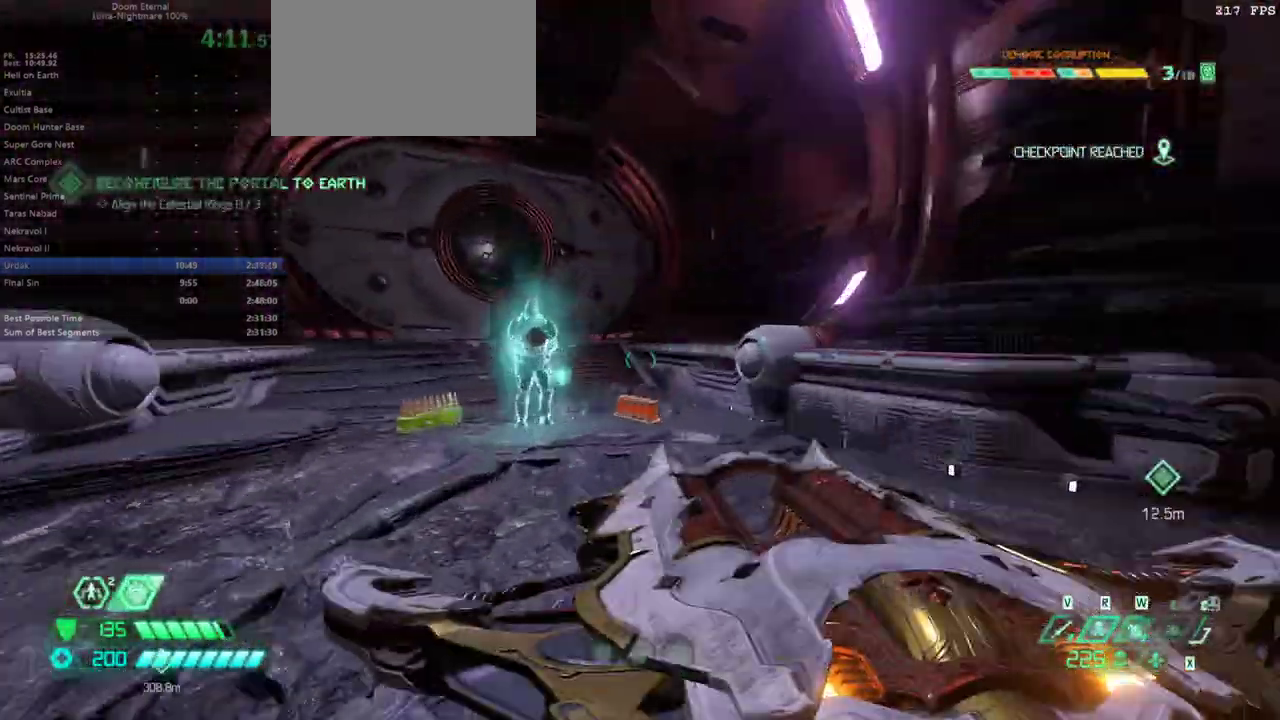
{"keys": ["mel"], "mouse": [], "events": [[467, "fw", "up"], [500, "mel", "down"]]}
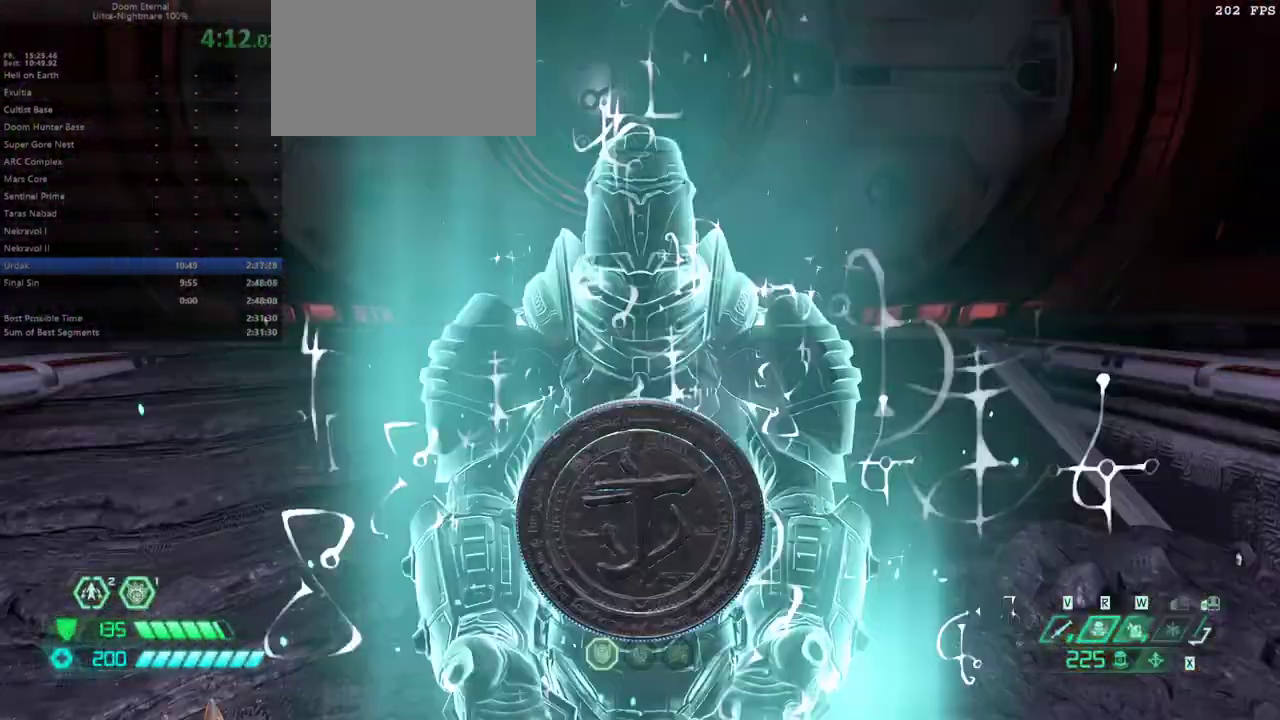
{"keys": [], "mouse": [], "events": [[33, "mel", "up"]]}
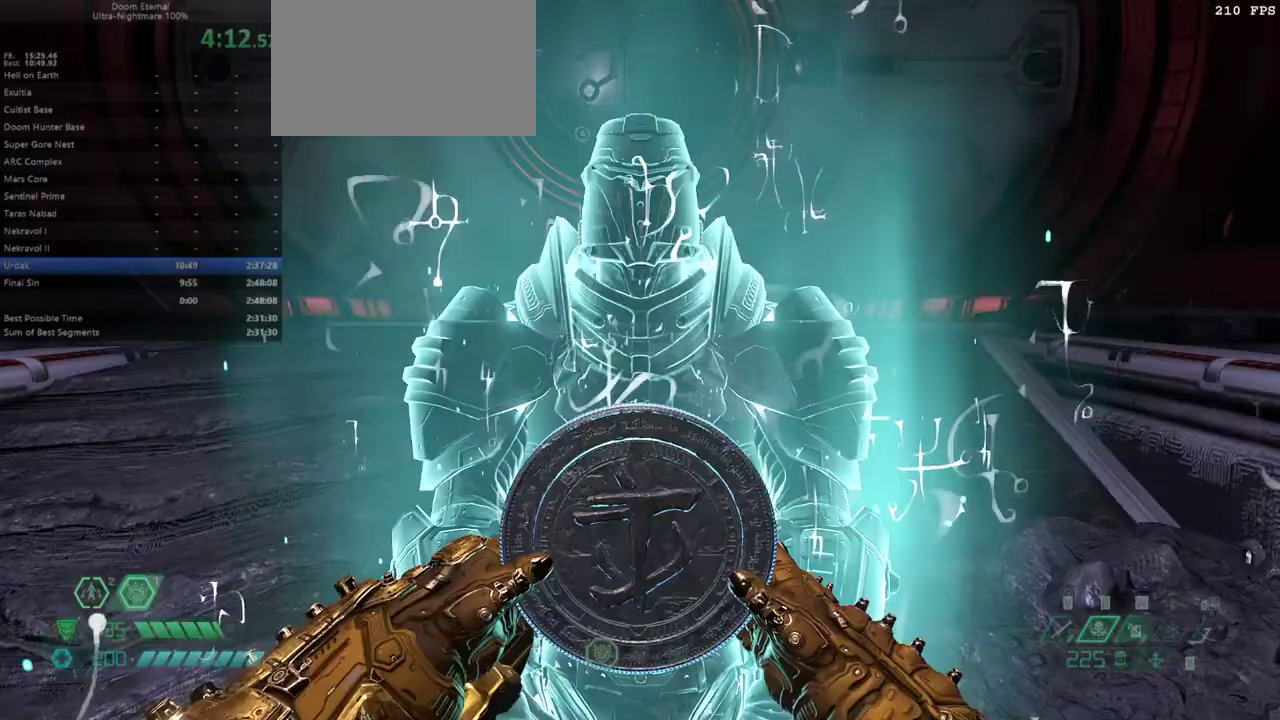
{"keys": [], "mouse": [], "events": []}